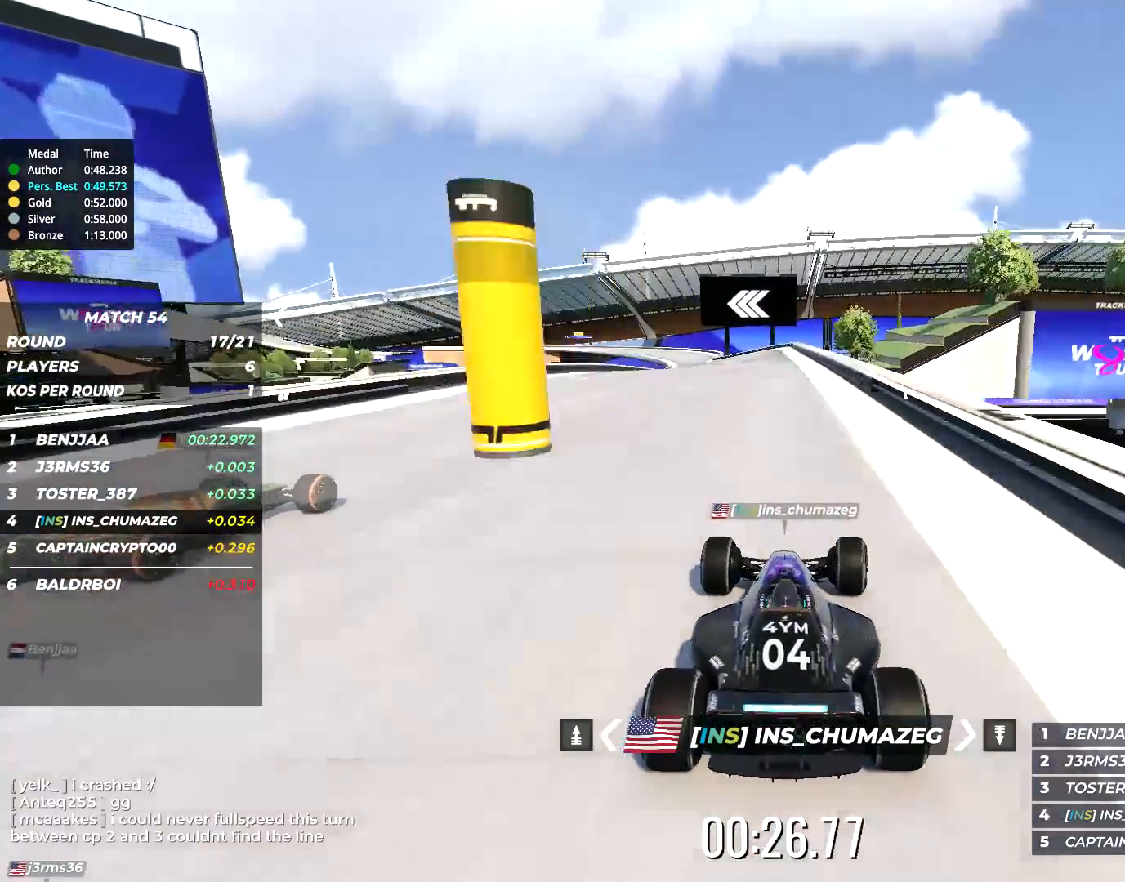
Gameplay with keyboard; each line is a JSON object with the keys held at the frame after it. "events" lists presses ("down") and releases ("up") of "down", "left", "right" and "up" between this image and that frame as [ms after this image, input, new state], when the widget could be followed in between. No other keys are recorded. Mouse input is not recorded.
{"keys": ["up"], "events": [[234, "left", "down"], [400, "left", "up"]]}
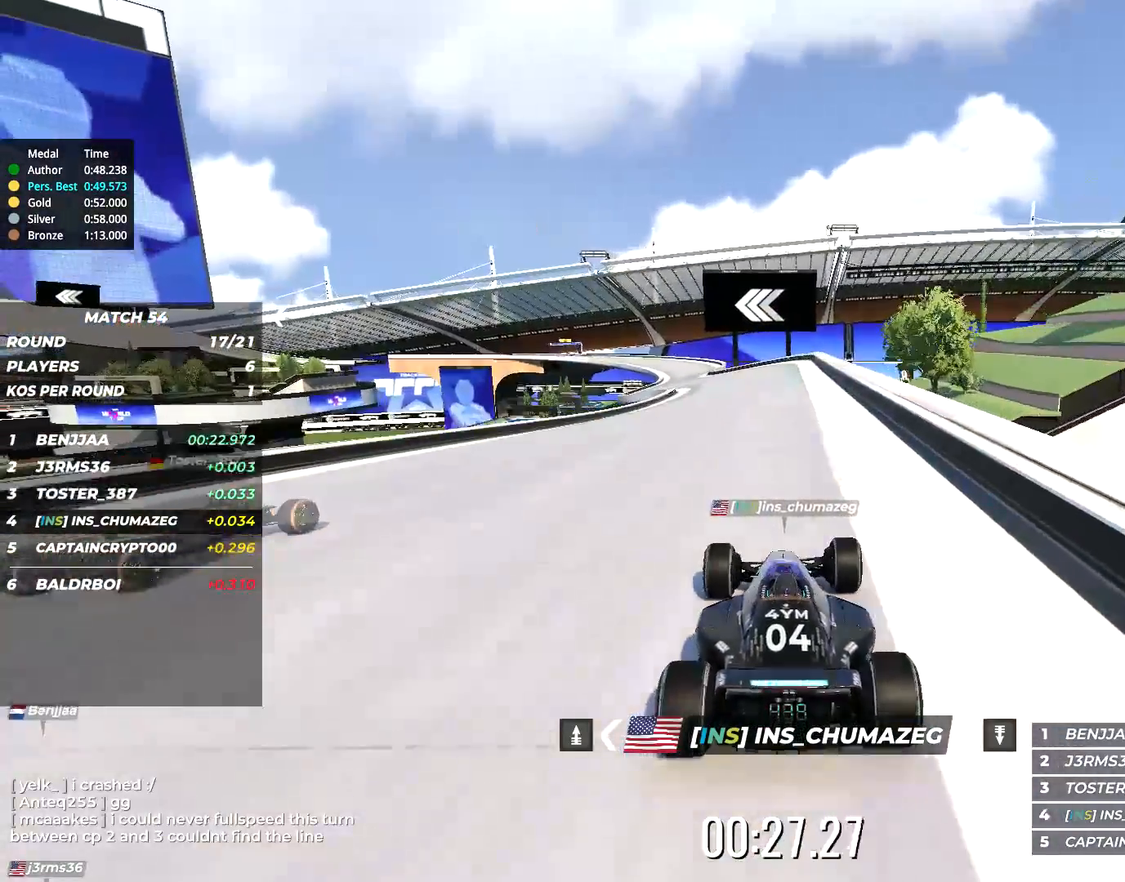
{"keys": ["up"], "events": [[167, "left", "down"], [334, "left", "up"]]}
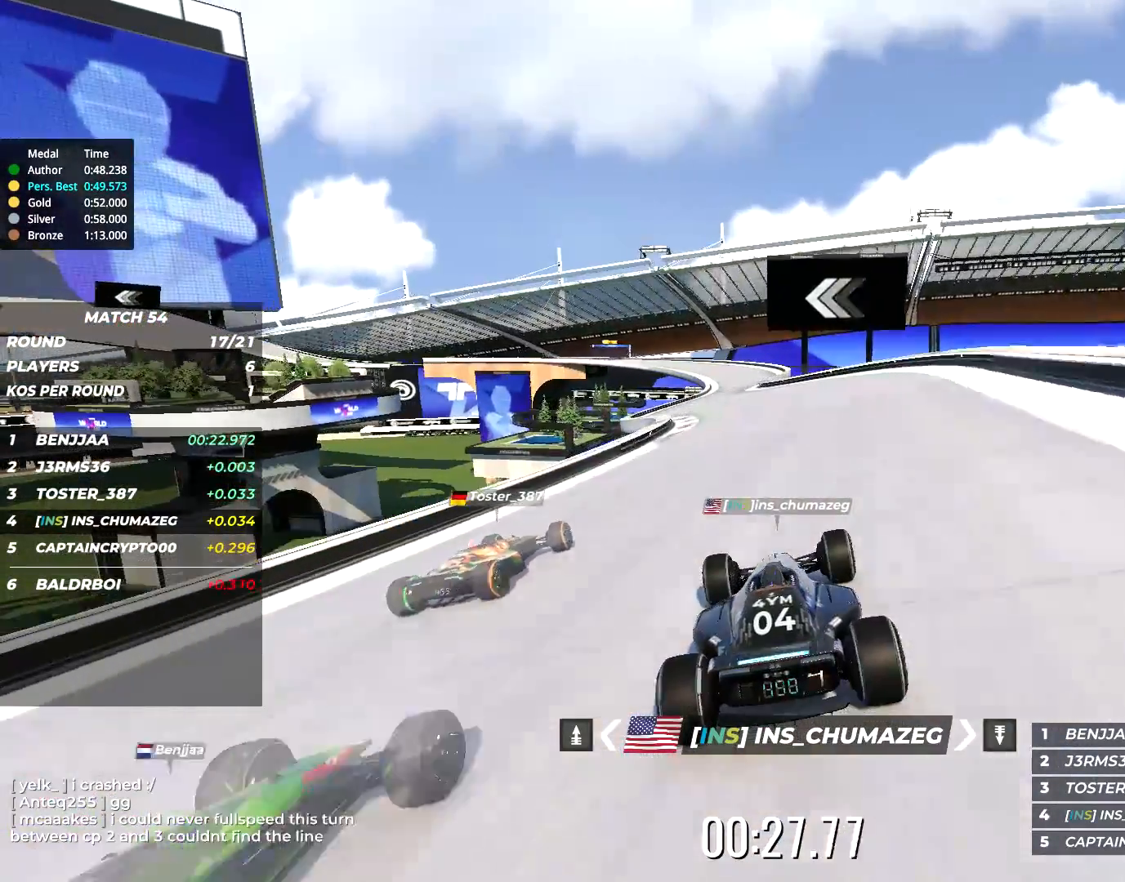
{"keys": ["up"], "events": [[100, "left", "down"], [300, "left", "up"]]}
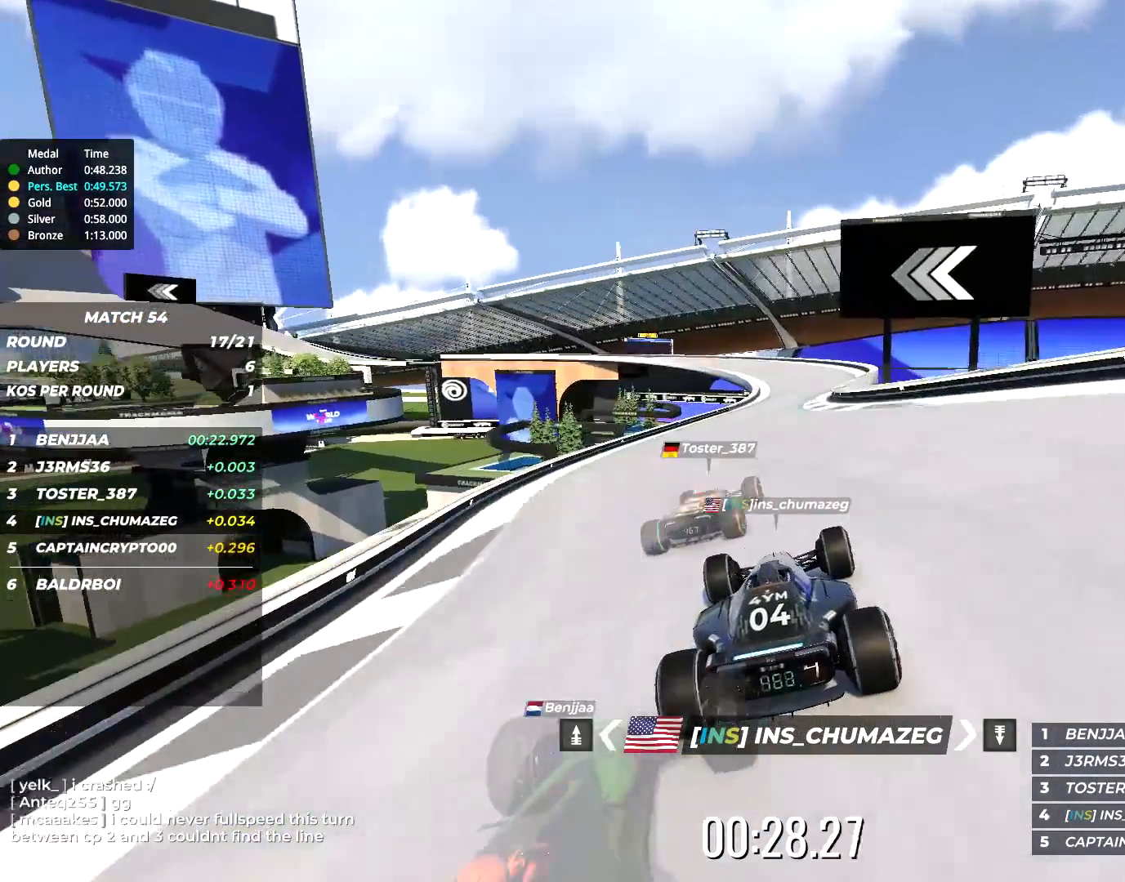
{"keys": ["up"], "events": [[67, "right", "down"], [367, "right", "up"]]}
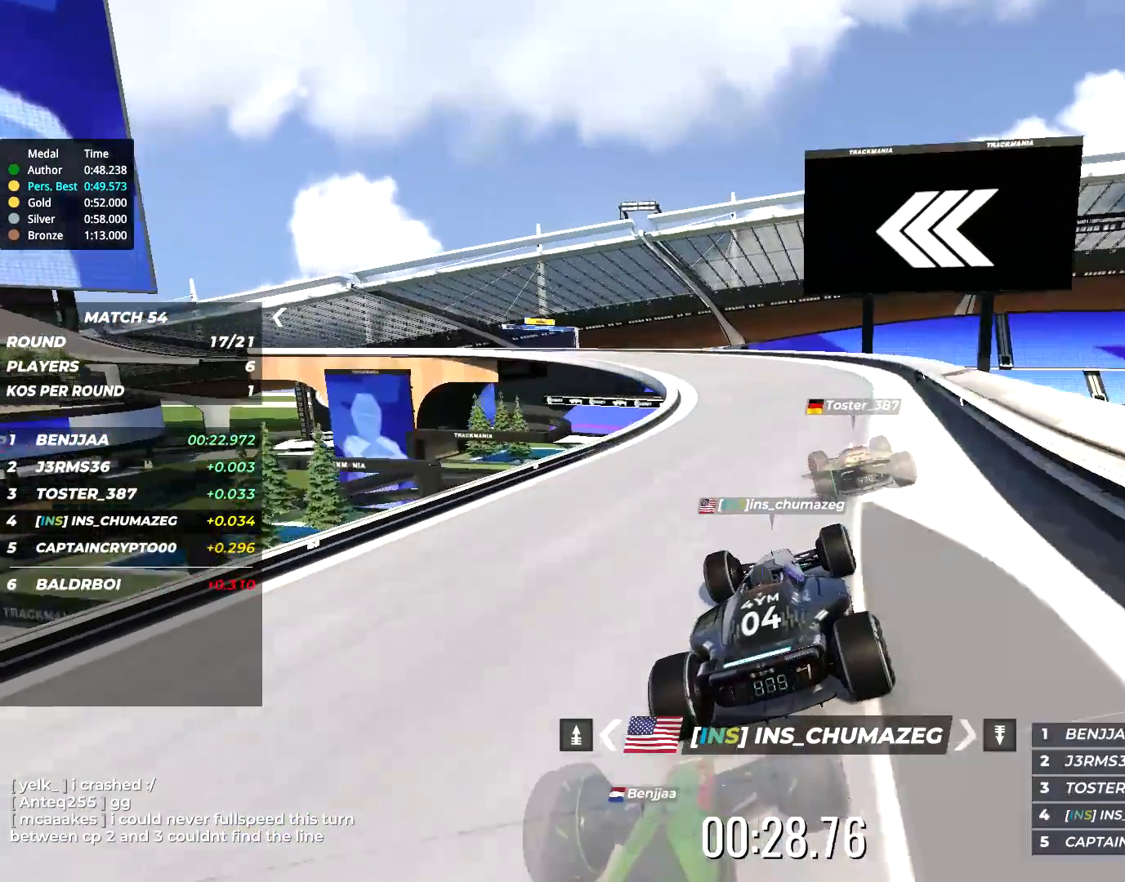
{"keys": ["left", "up"], "events": [[67, "left", "down"]]}
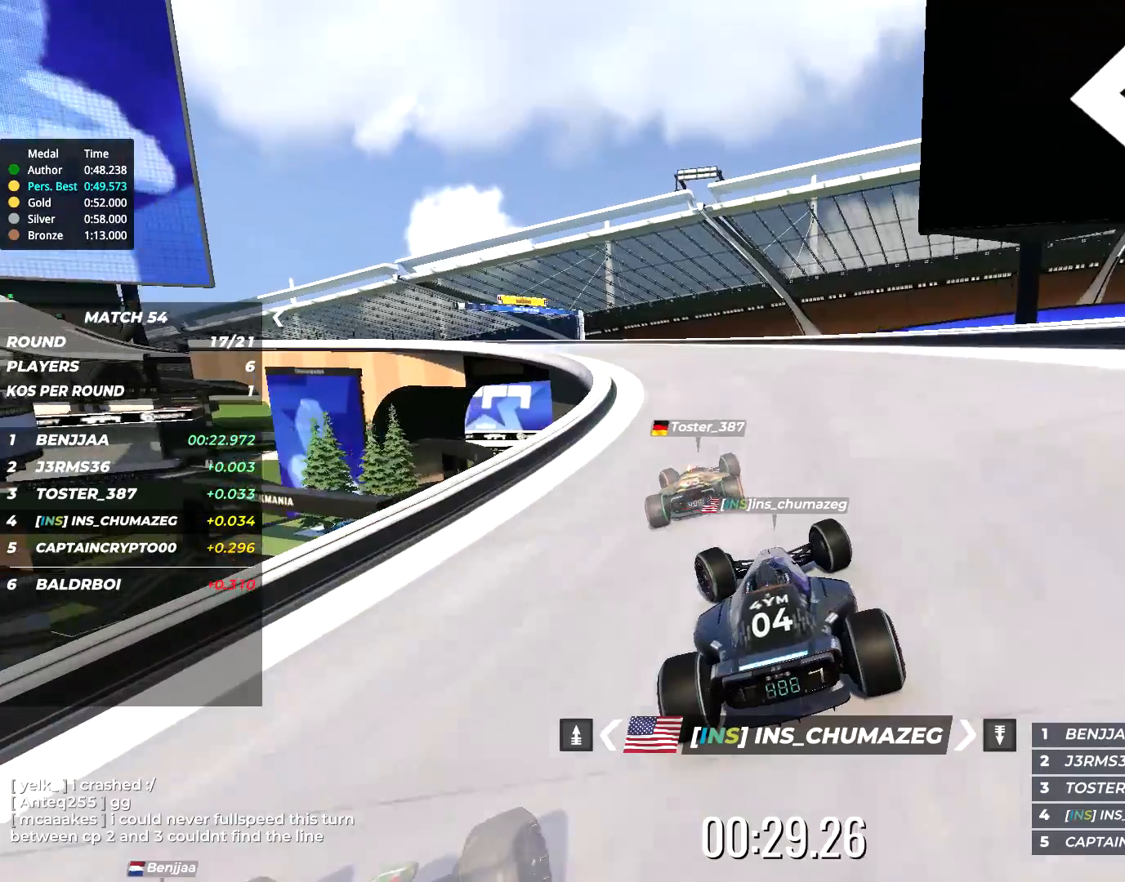
{"keys": ["left", "up"], "events": []}
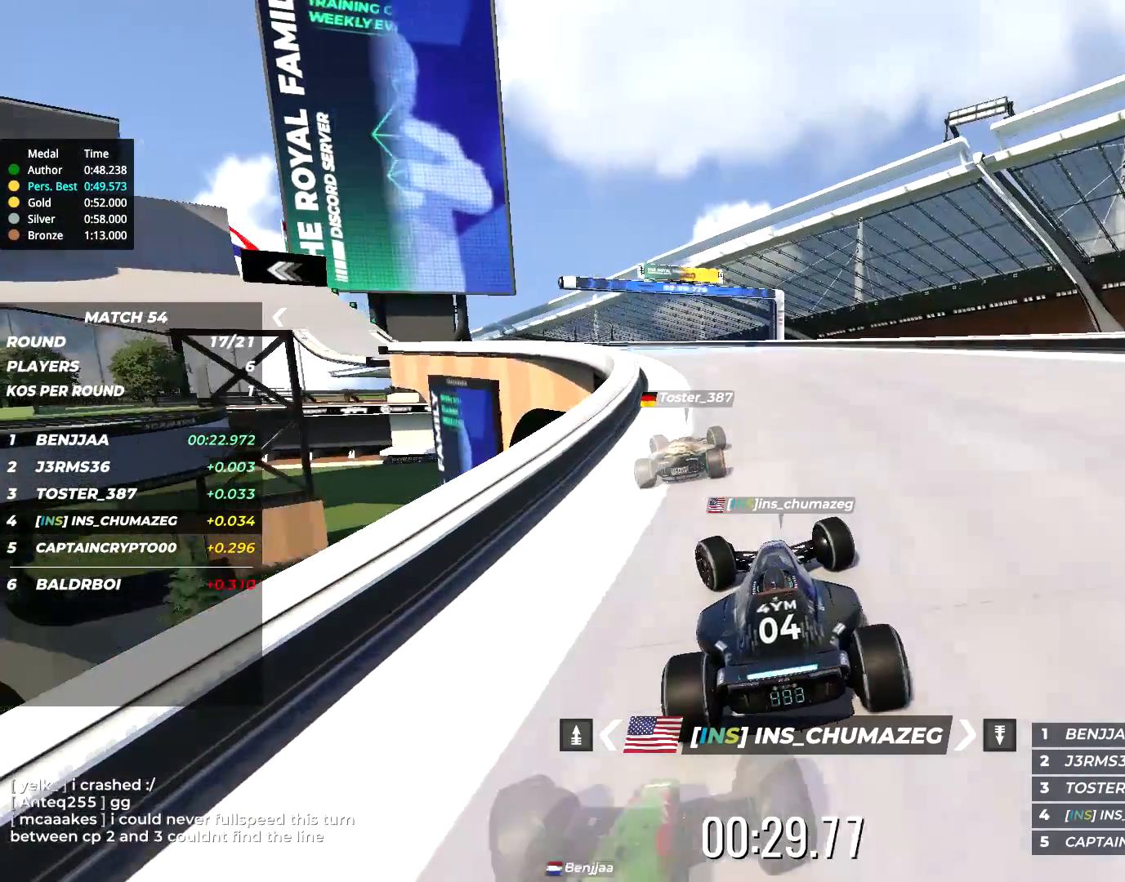
{"keys": ["left", "up"], "events": []}
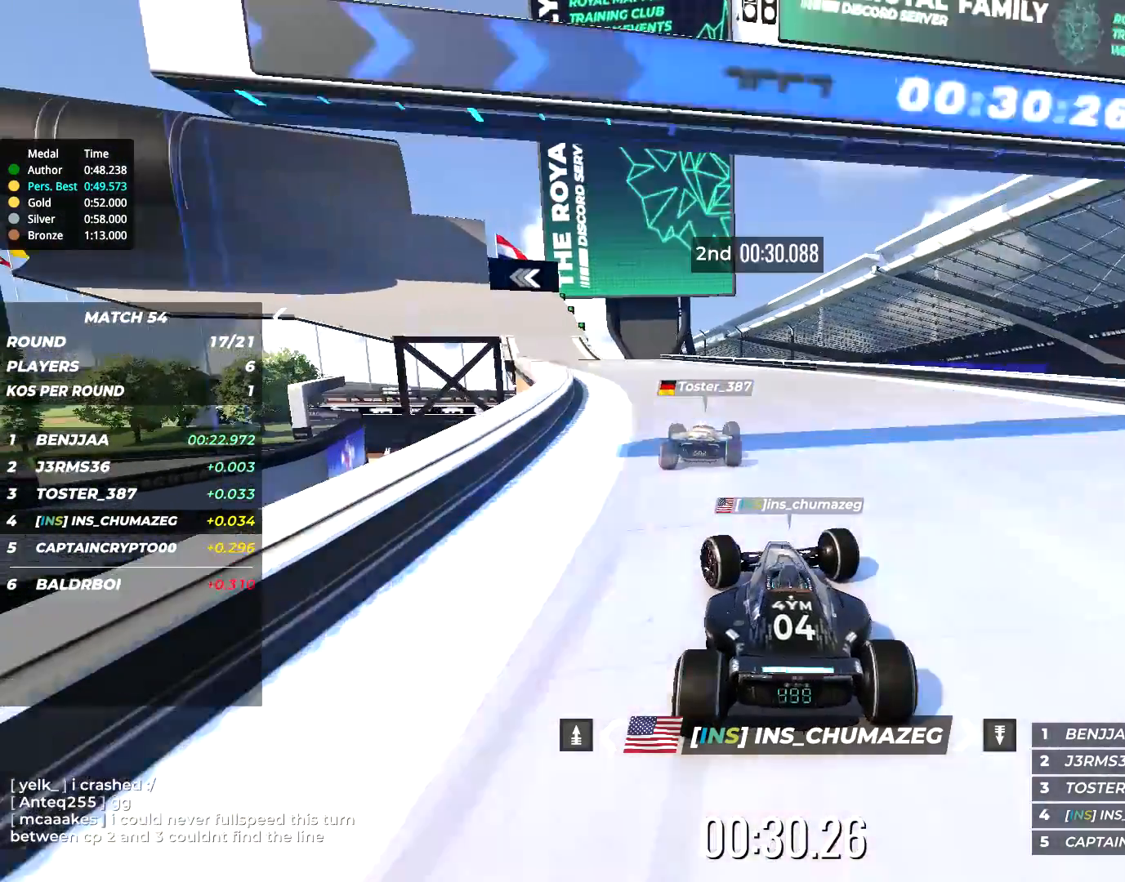
{"keys": ["left", "up"], "events": [[267, "left", "up"], [367, "left", "down"]]}
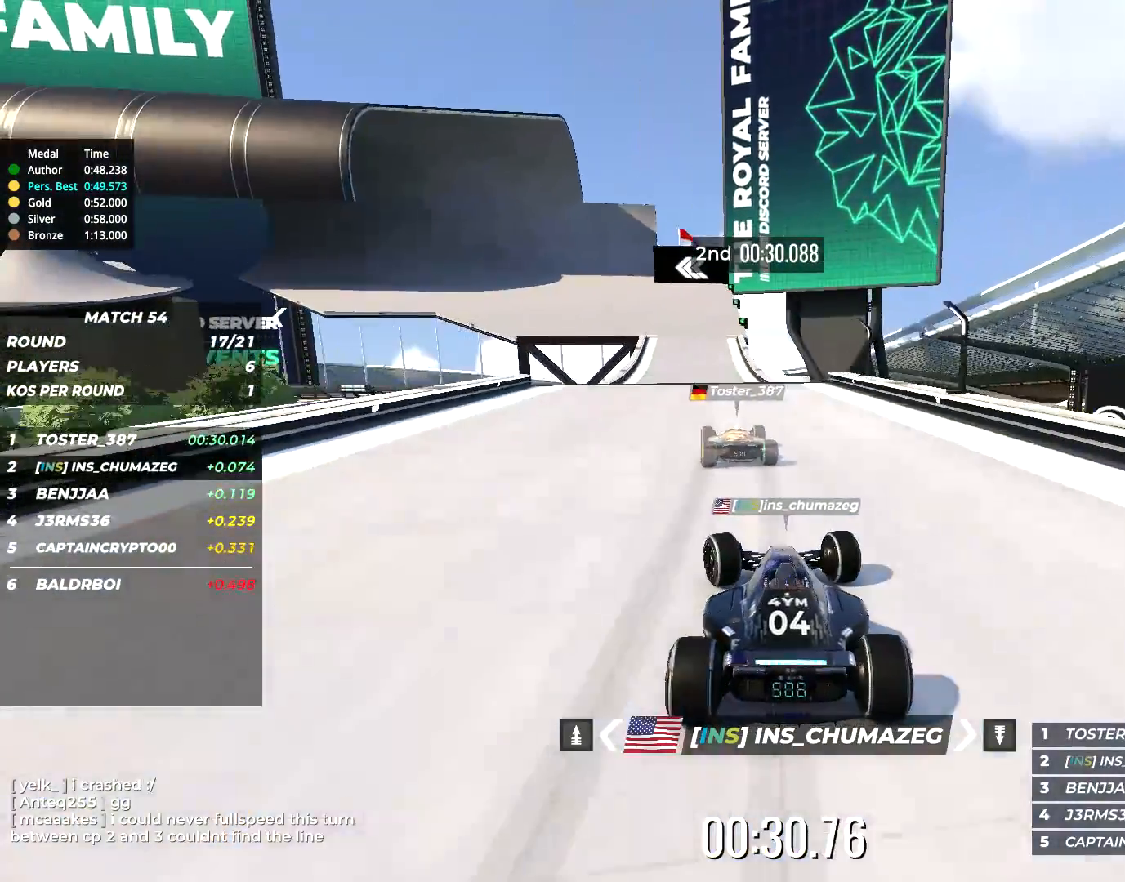
{"keys": ["up"], "events": [[167, "left", "up"]]}
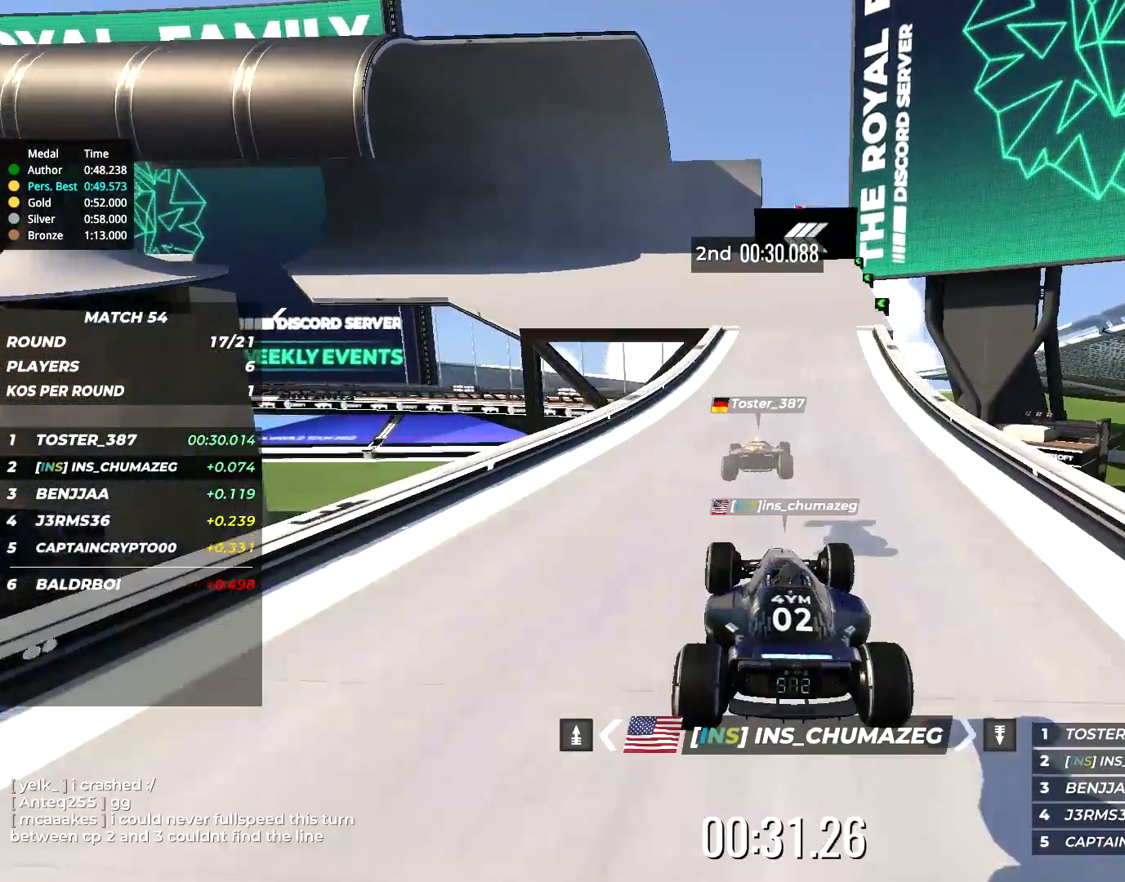
{"keys": ["left", "up"], "events": [[334, "left", "down"]]}
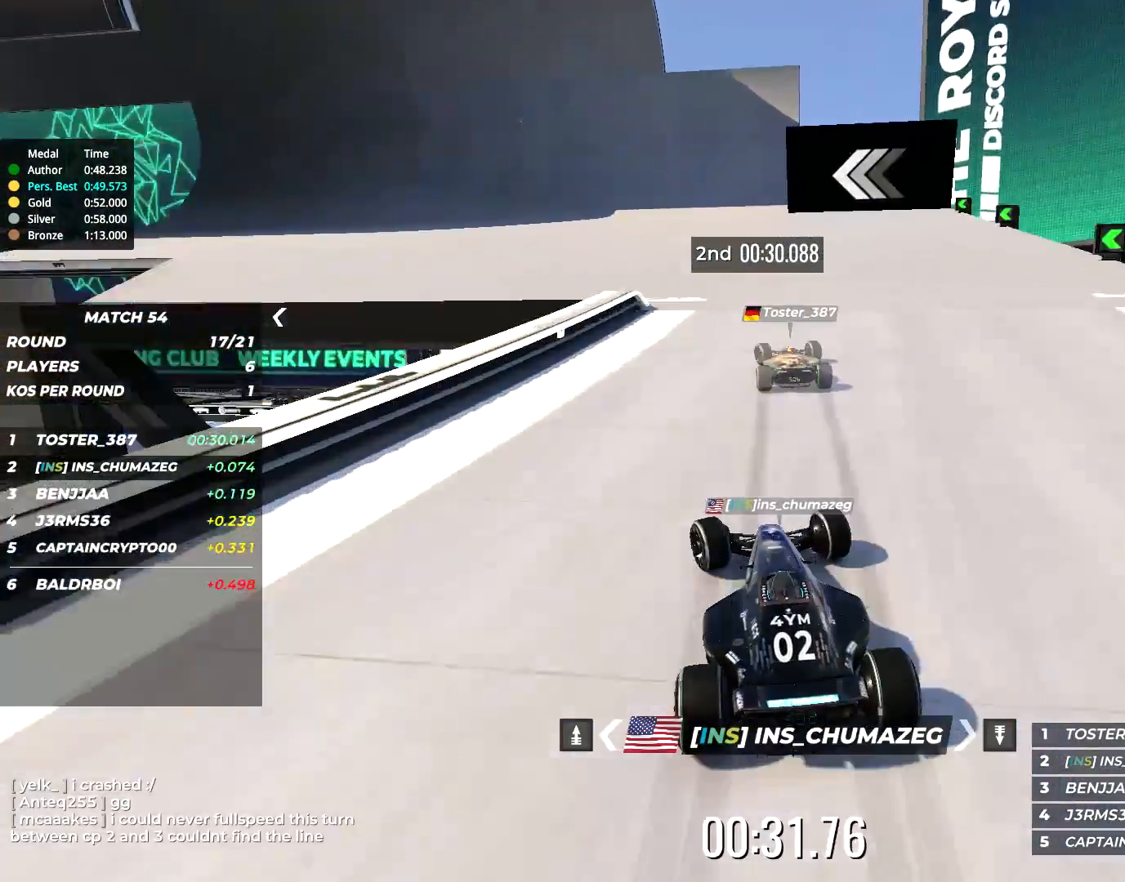
{"keys": ["up"], "events": [[400, "left", "up"]]}
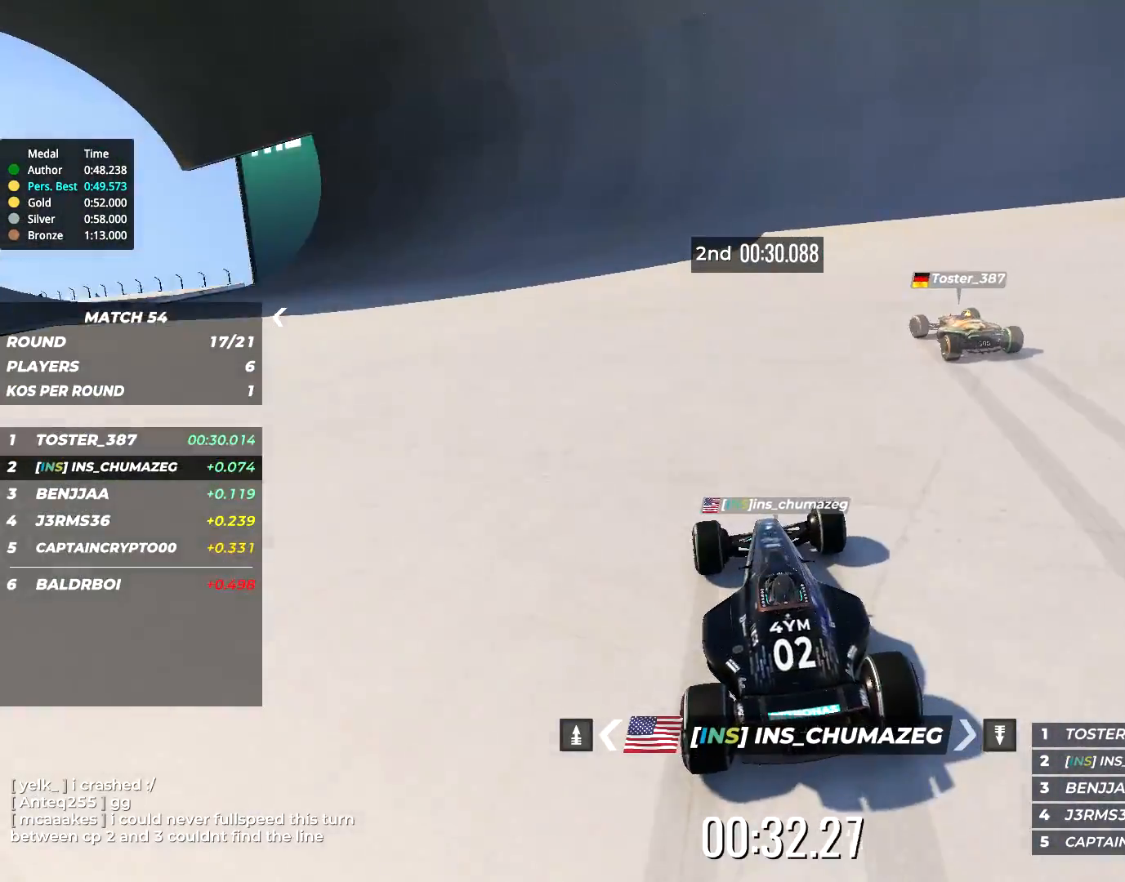
{"keys": ["up"], "events": [[84, "left", "down"], [150, "left", "up"], [250, "left", "down"], [384, "left", "up"]]}
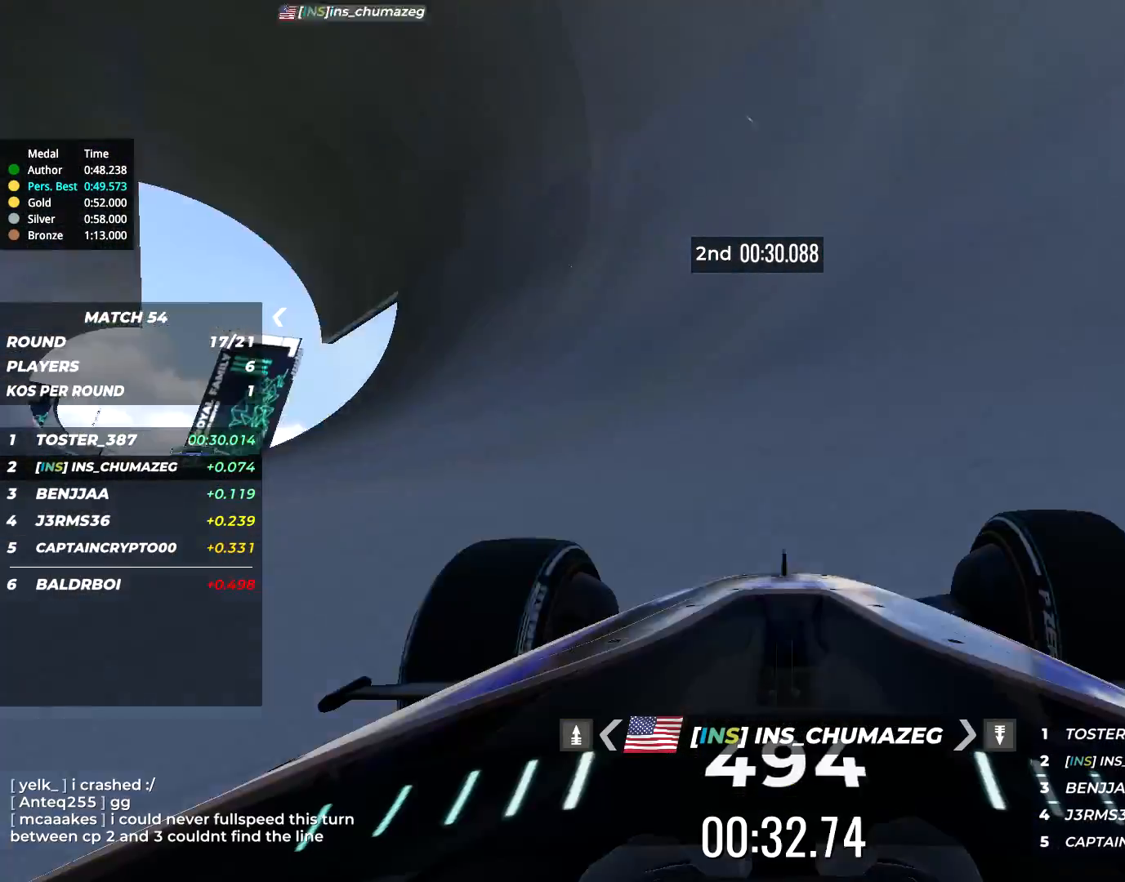
{"keys": ["up"], "events": [[150, "left", "down"], [300, "left", "up"]]}
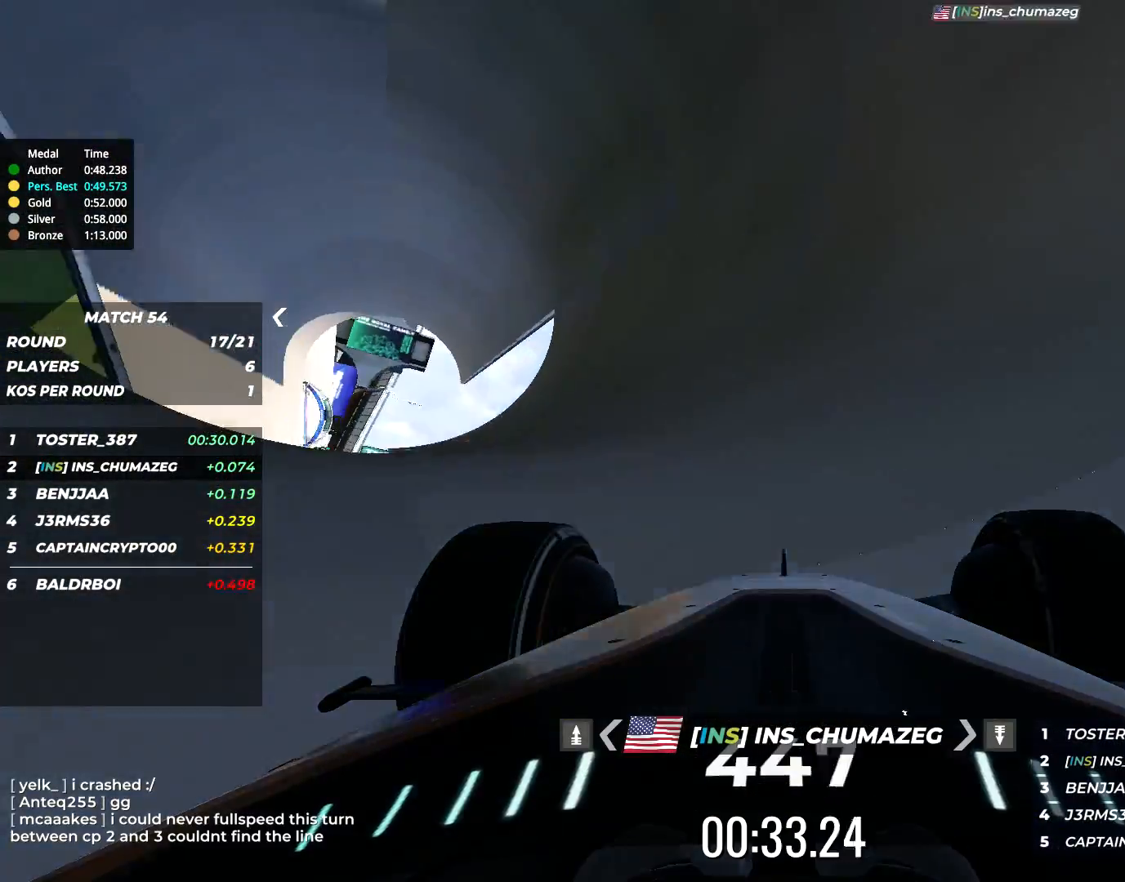
{"keys": ["right", "up"], "events": [[384, "right", "down"]]}
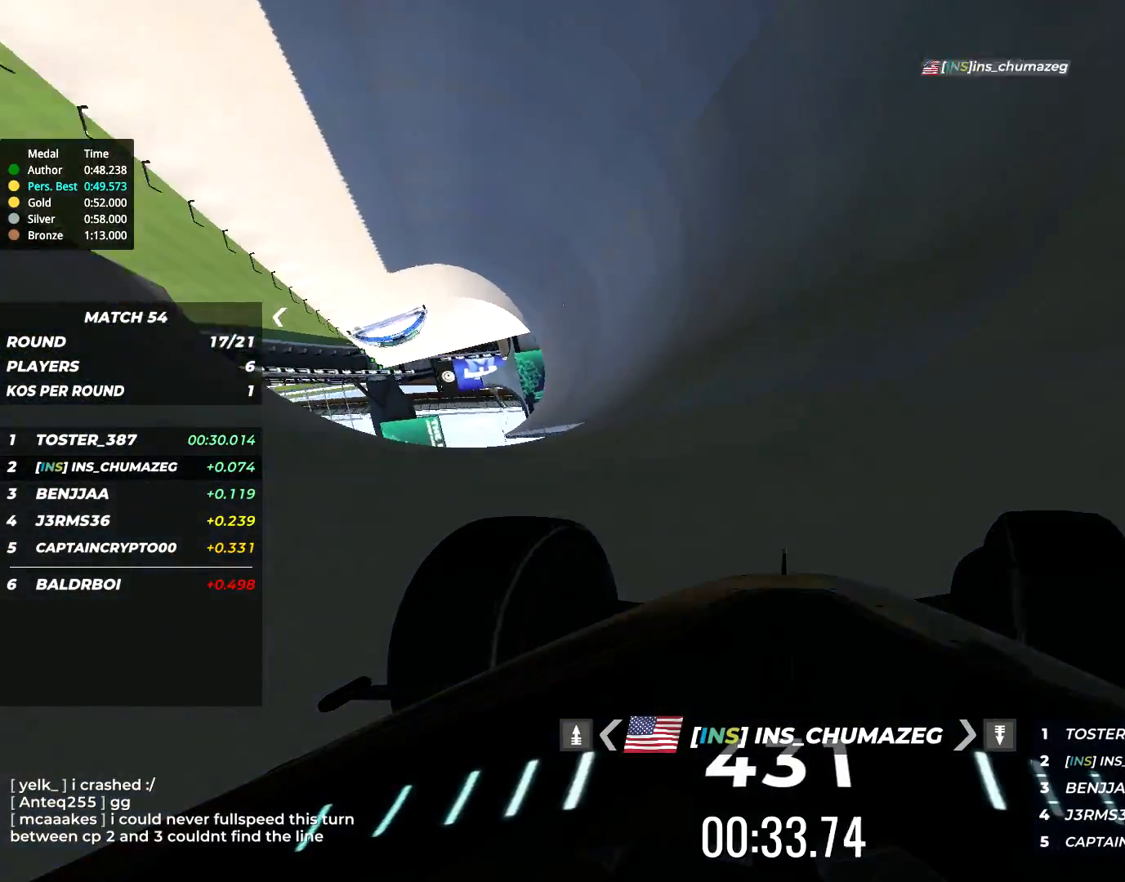
{"keys": ["right", "up"], "events": [[17, "right", "up"], [467, "right", "down"]]}
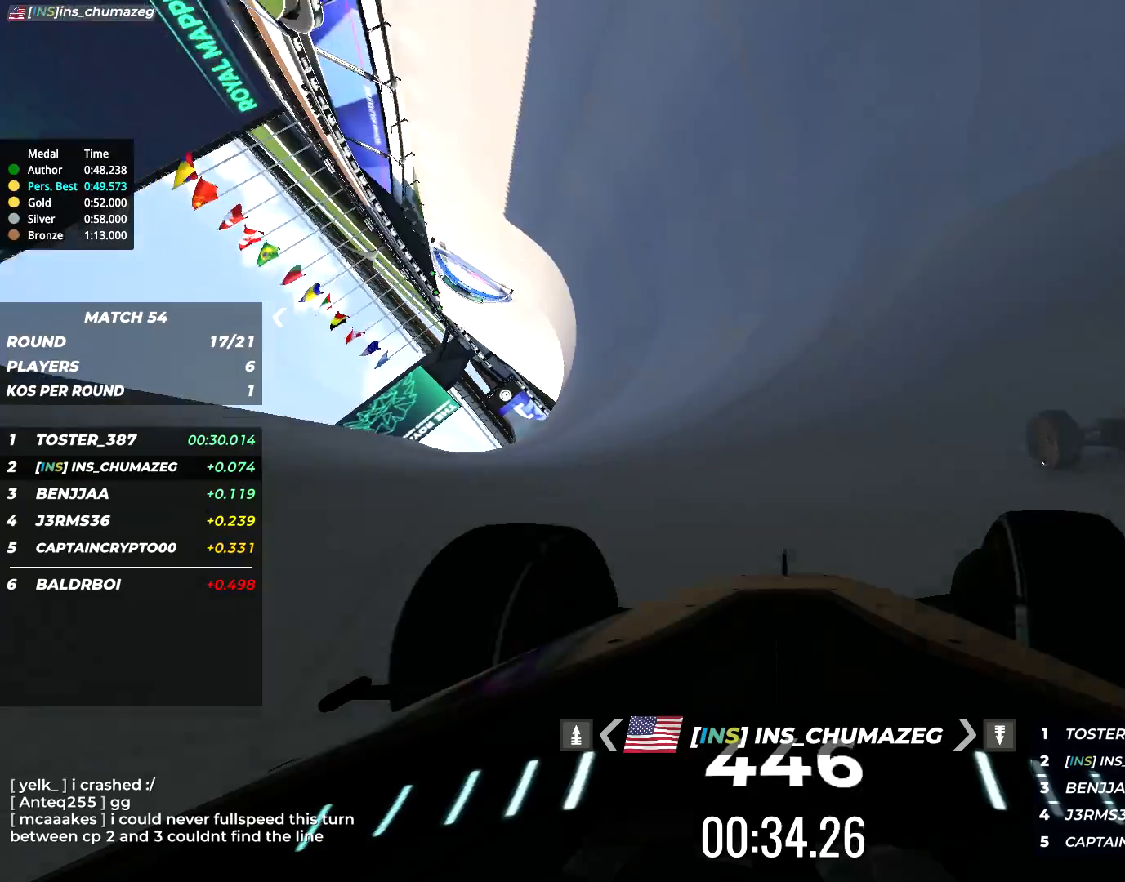
{"keys": ["up"], "events": [[67, "right", "up"]]}
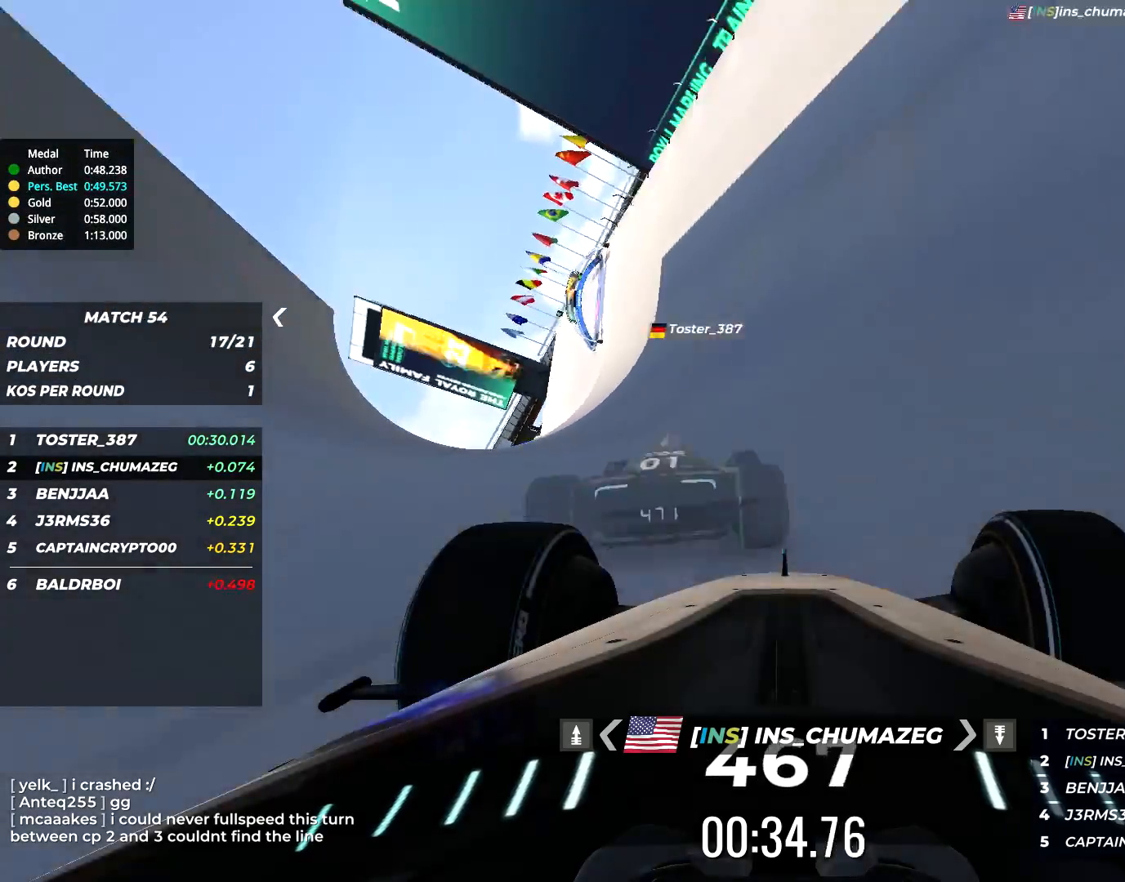
{"keys": ["up"], "events": []}
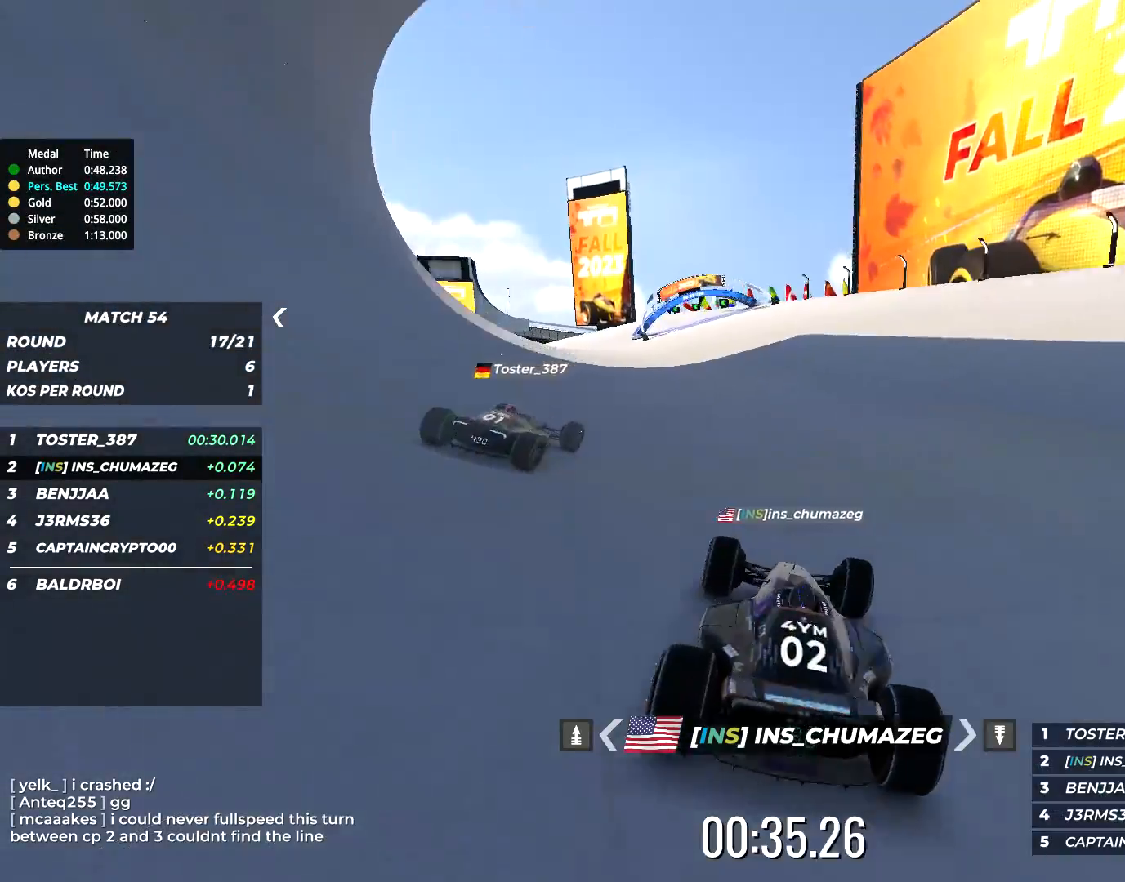
{"keys": ["left", "up"], "events": [[67, "left", "down"], [250, "left", "up"], [317, "left", "down"]]}
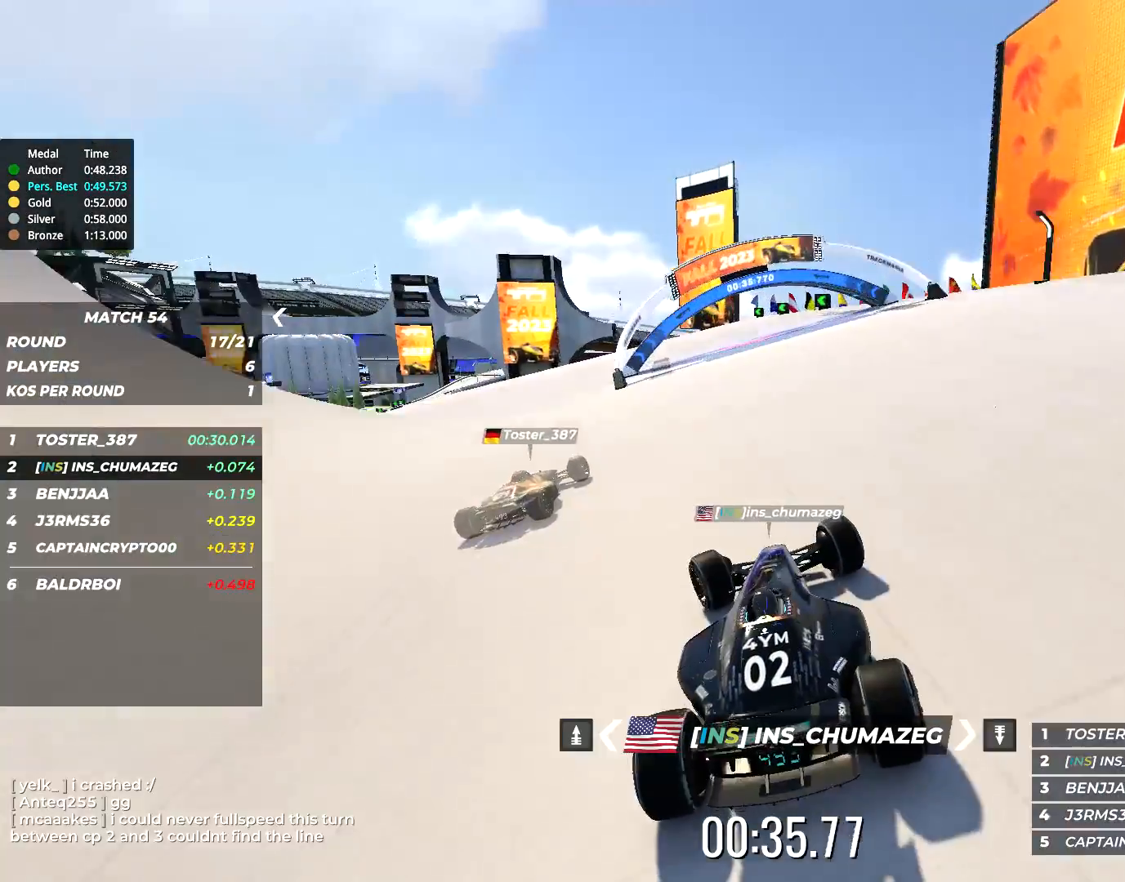
{"keys": ["left", "up"], "events": []}
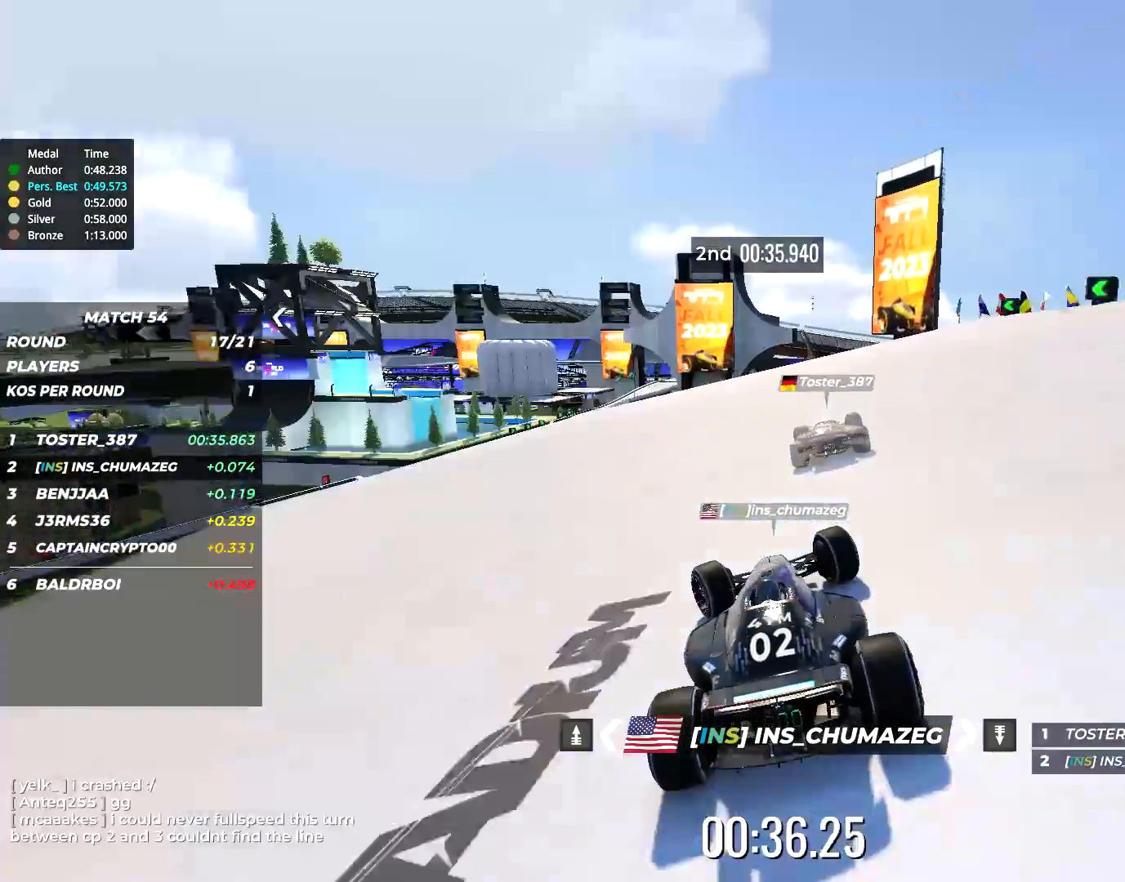
{"keys": ["up"], "events": [[350, "left", "up"]]}
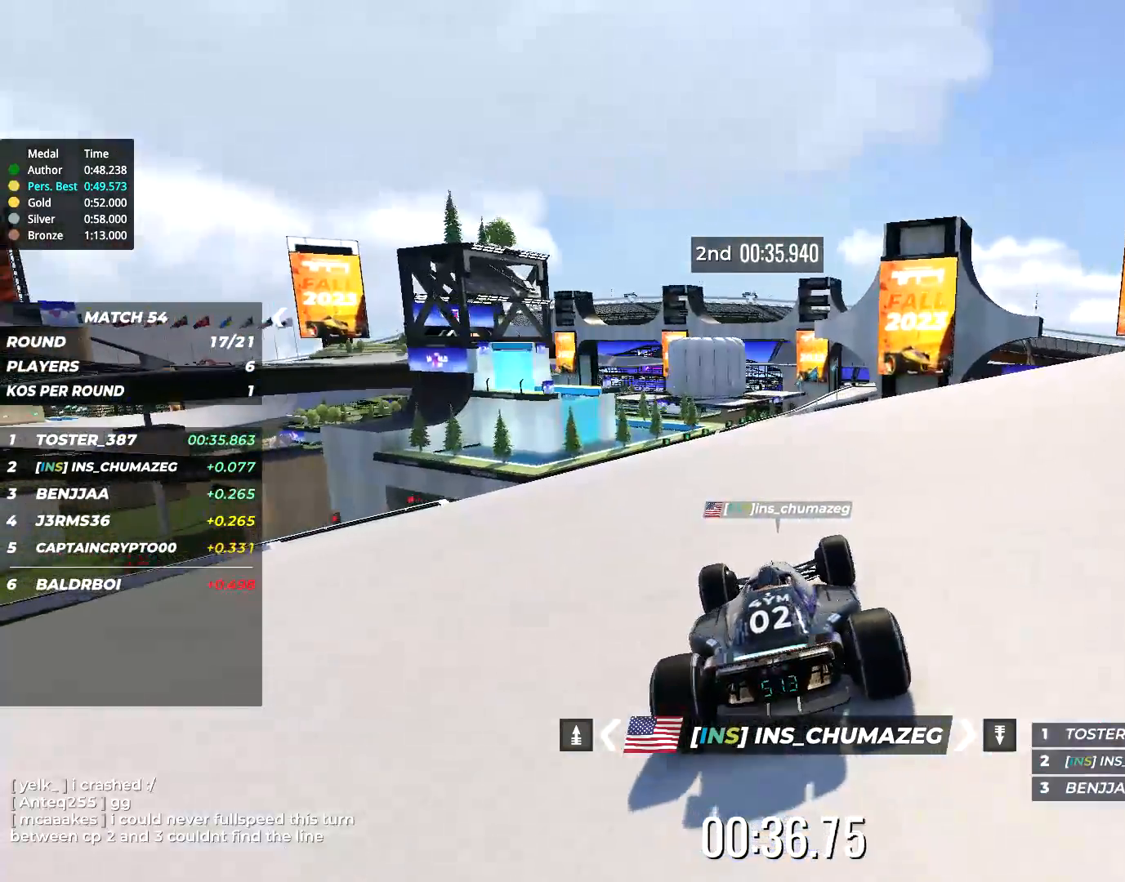
{"keys": ["up"], "events": []}
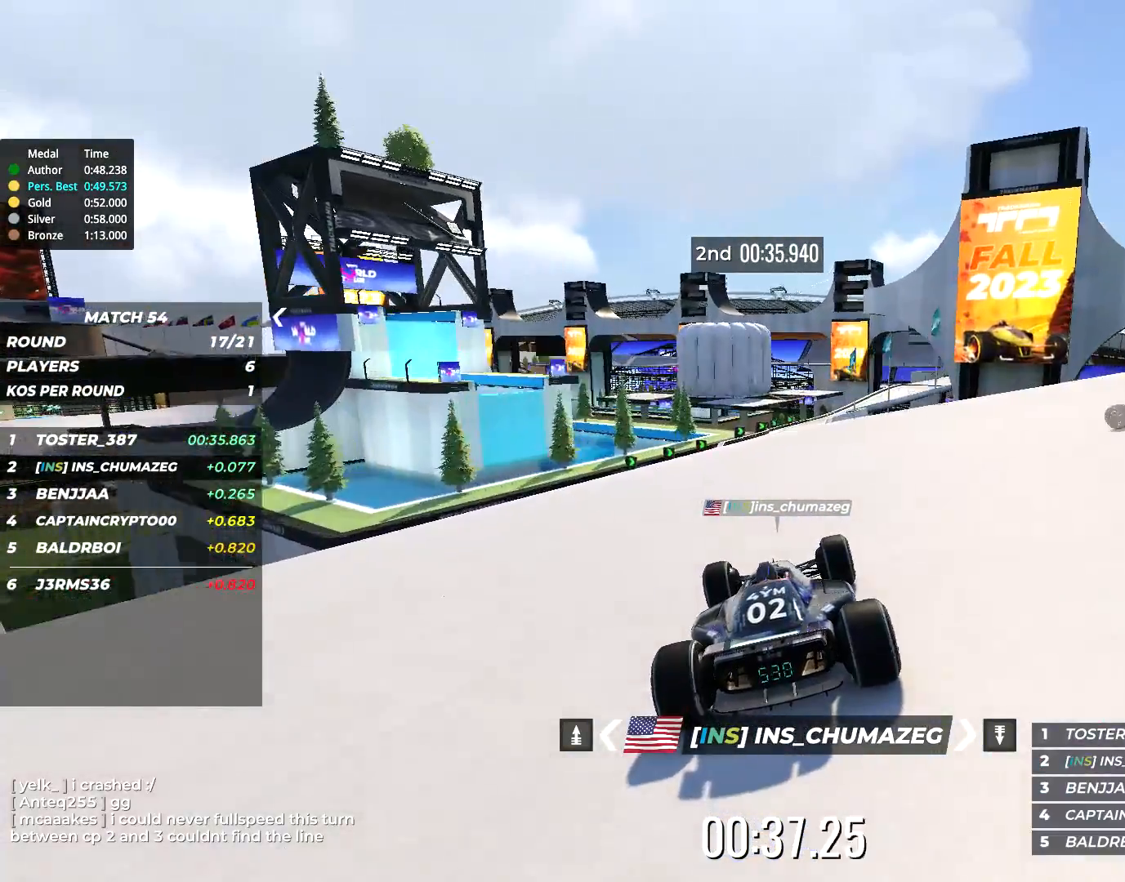
{"keys": ["right", "up"], "events": [[300, "right", "down"]]}
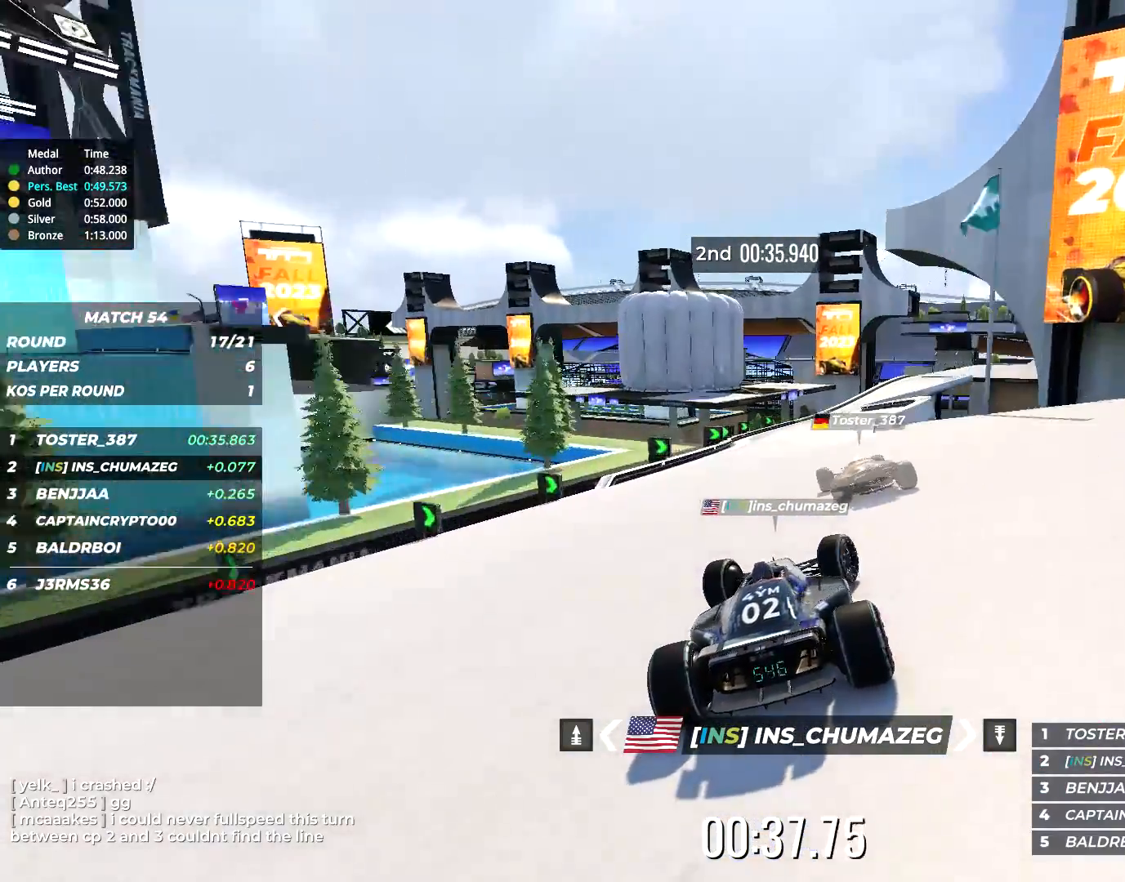
{"keys": ["up"], "events": [[67, "right", "up"], [334, "right", "down"], [434, "right", "up"]]}